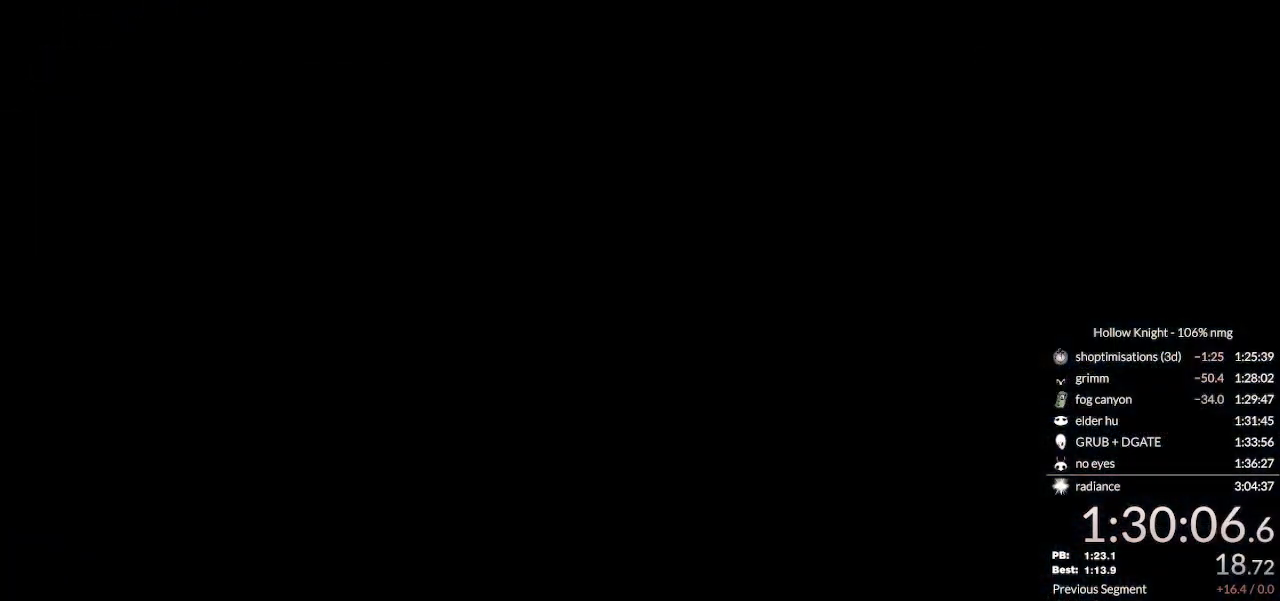
Gameplay with keyboard; each line is a JSON object with the keys held at the frame after it. "events" lists presses ("down") and releases ("up") of "cast", "cdash", "dash", "dnail", "down", "escape", "focus", "inv", "jump", "left", "nail", "return", "right" and "up" between this image and that frame as [ms after this image, input, new state], when the widget could be followed in between. No other keys are recorded. Mouse input is not recorded. Key names are as the overlay labels them; some are game actions (e.g. jump) rather than physical keys.
{"keys": [], "events": []}
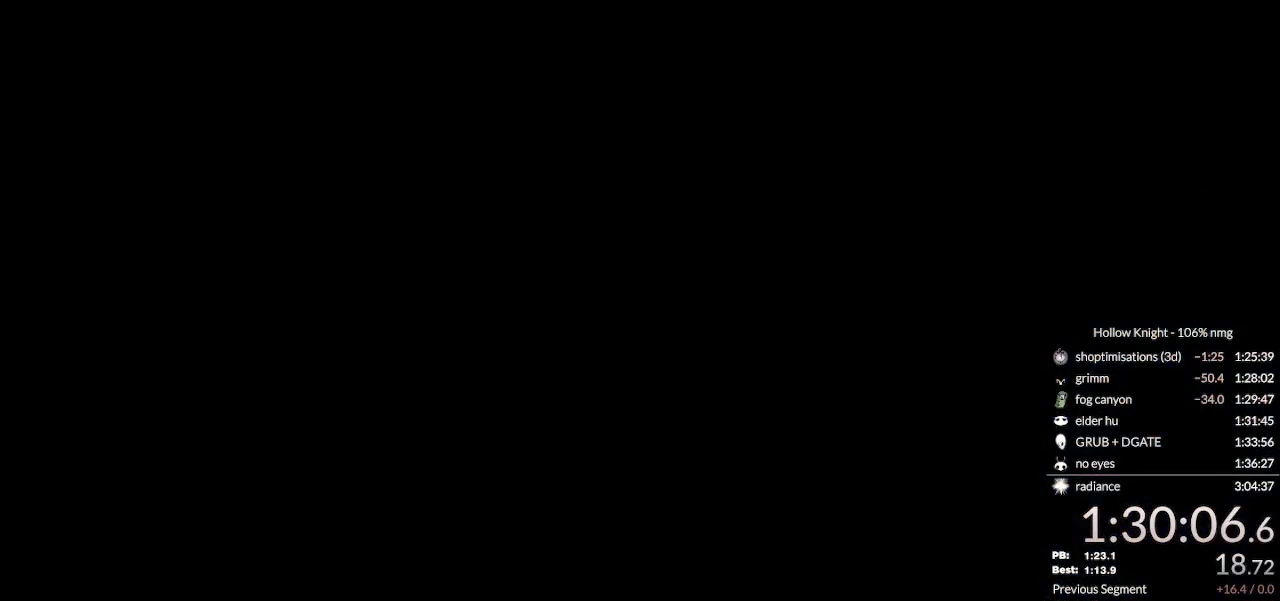
{"keys": [], "events": []}
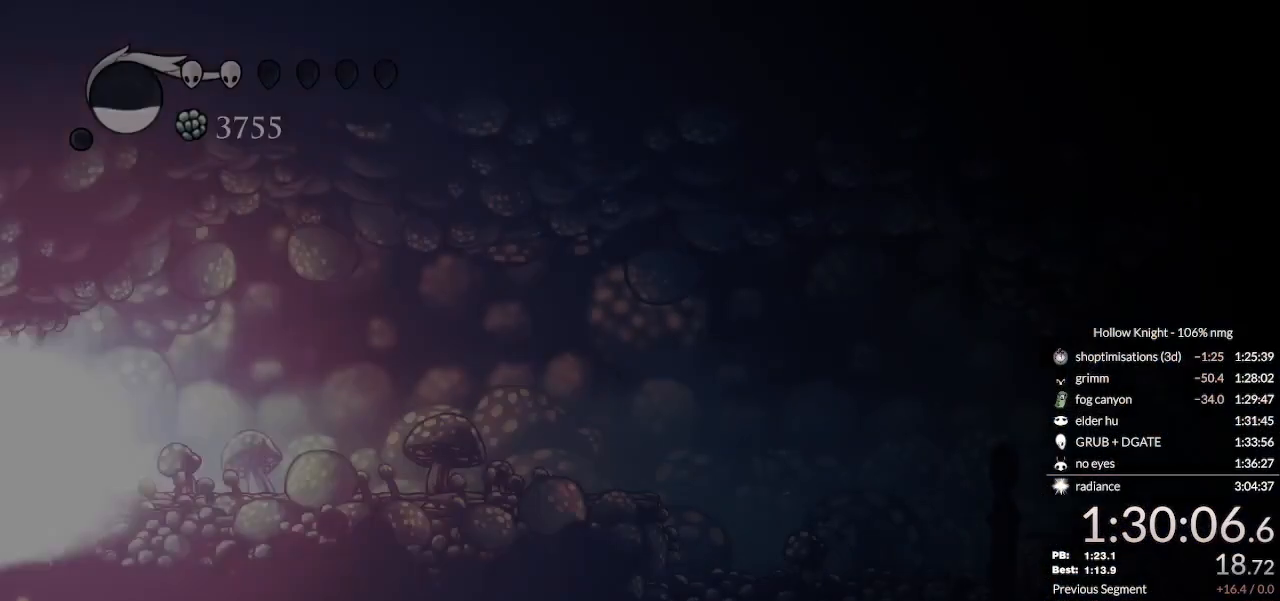
{"keys": [], "events": []}
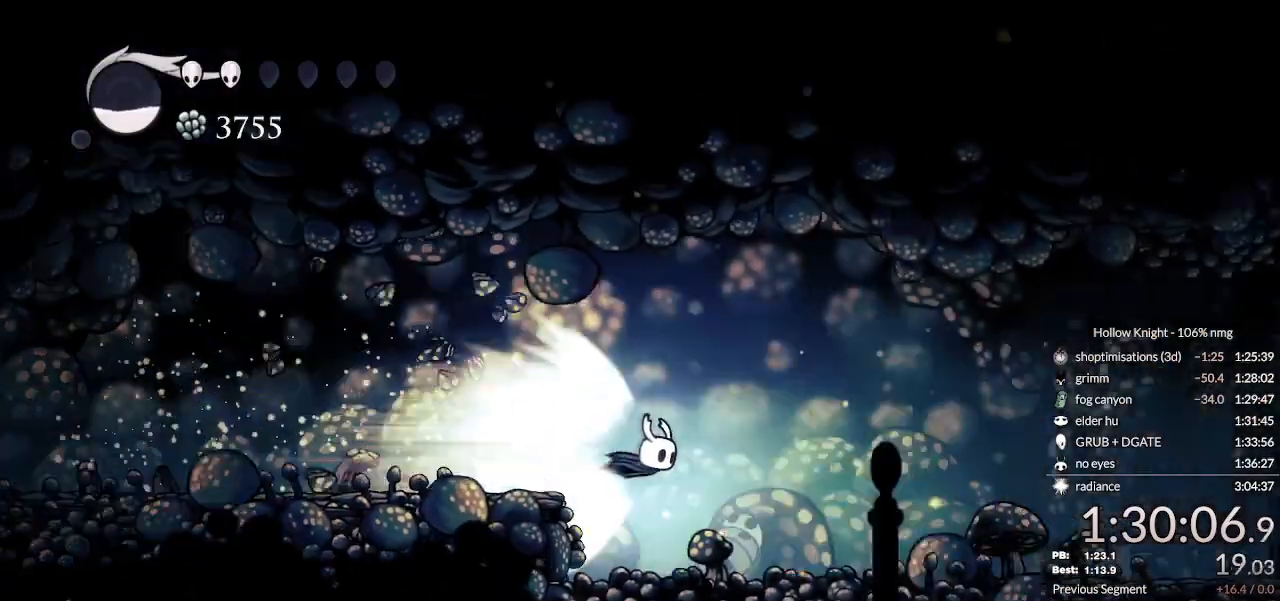
{"keys": ["cdash", "jump"], "events": [[433, "cdash", "down"], [433, "jump", "down"]]}
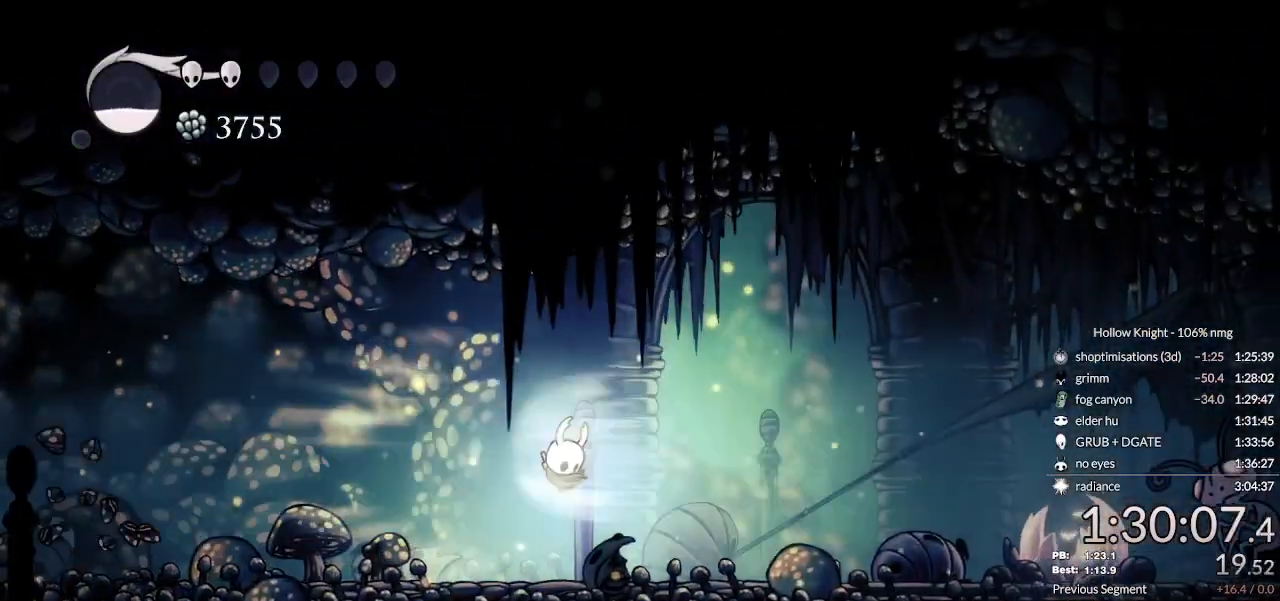
{"keys": []}
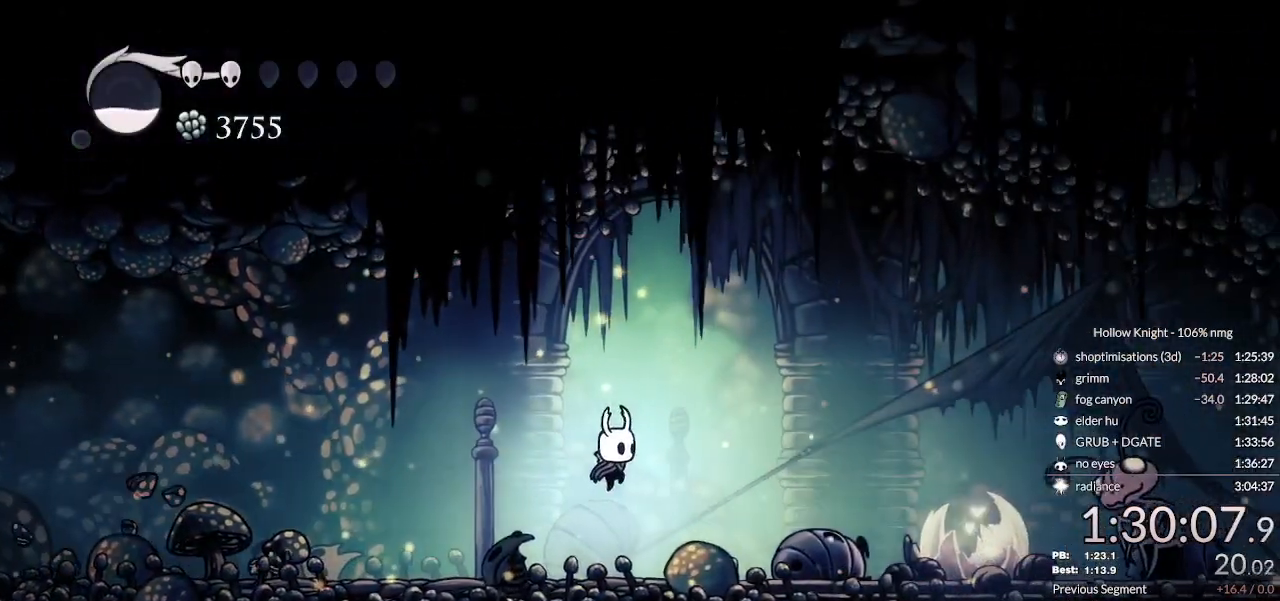
{"keys": ["right"], "events": [[133, "right", "down"], [267, "dash", "down"], [333, "dash", "up"]]}
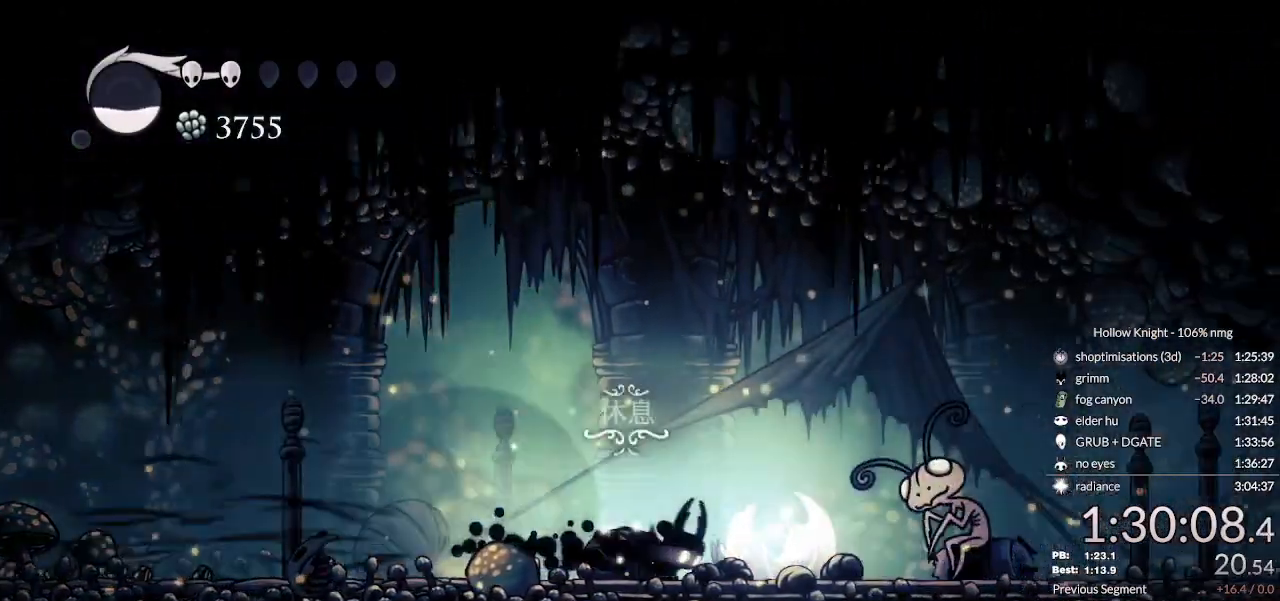
{"keys": [], "events": [[100, "left", "down"], [100, "right", "up"], [300, "left", "up"], [333, "down", "down"], [433, "down", "up"]]}
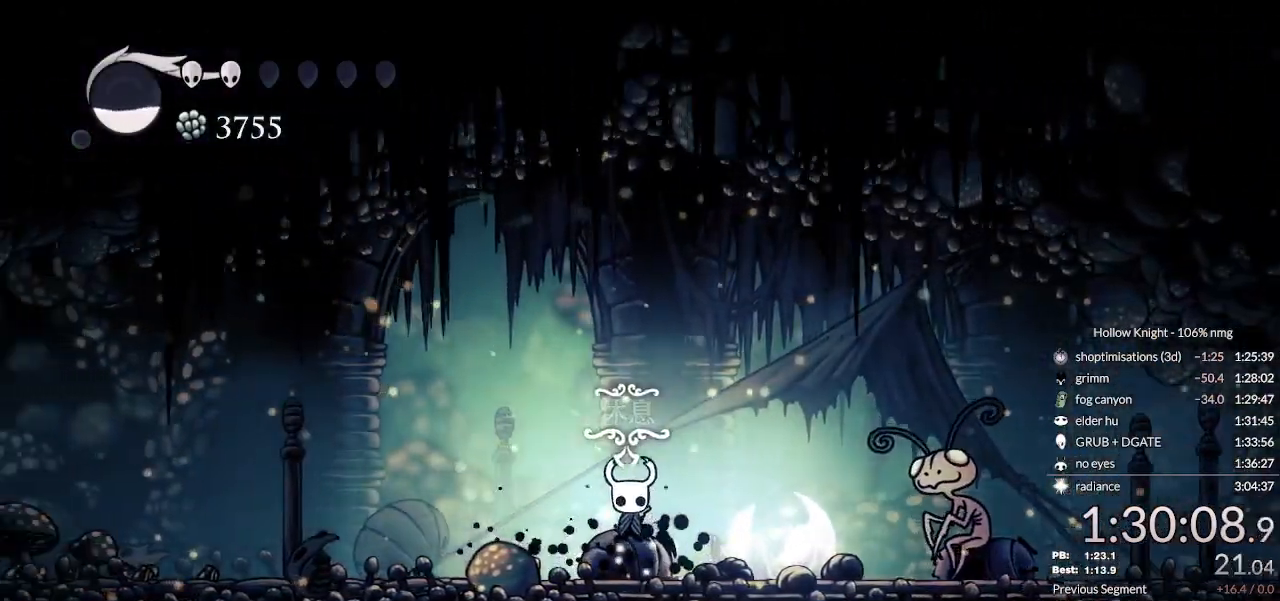
{"keys": ["right"], "events": [[200, "right", "down"], [233, "right", "up"], [333, "right", "down"], [400, "right", "up"], [433, "right", "down"]]}
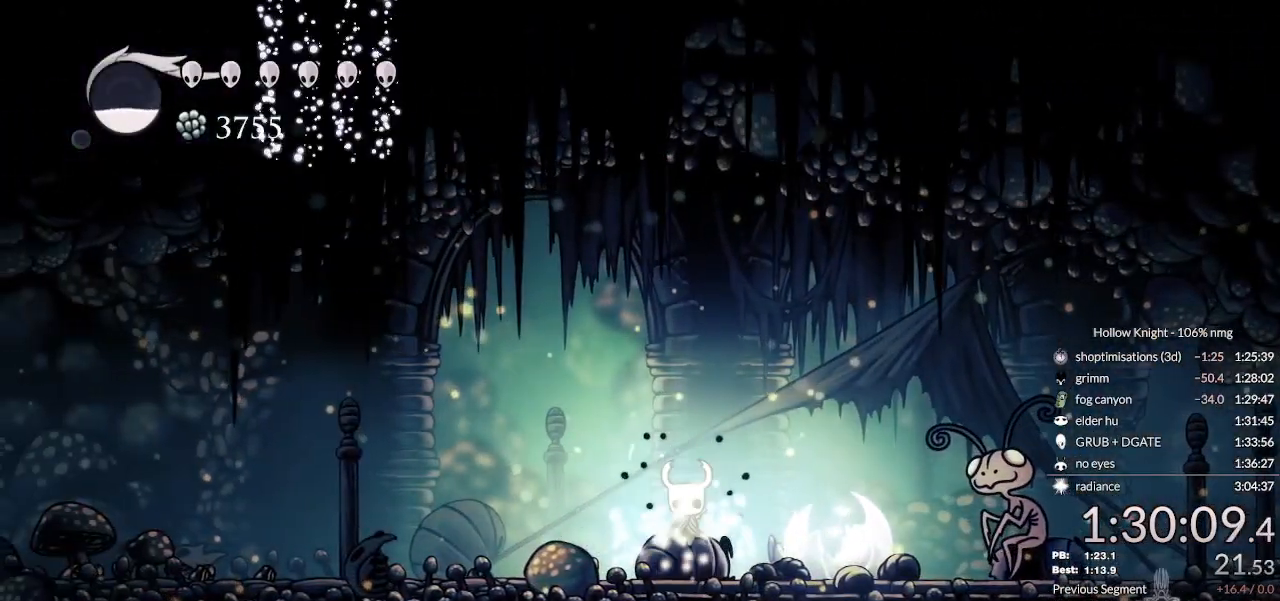
{"keys": ["right"], "events": [[33, "right", "up"], [67, "down", "down"], [133, "down", "up"], [133, "right", "down"], [233, "down", "down"], [233, "right", "up"], [300, "down", "up"], [333, "right", "down"], [400, "down", "down"], [400, "right", "up"], [467, "right", "down"], [500, "down", "up"]]}
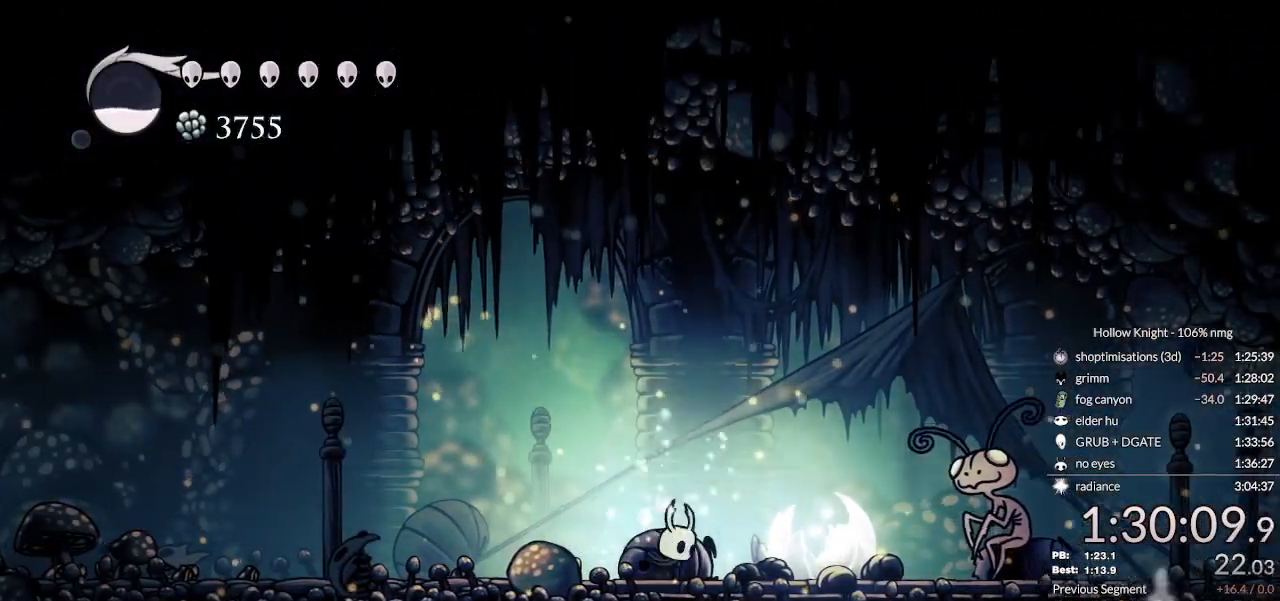
{"keys": ["right"], "events": [[267, "dash", "down"], [367, "dash", "up"]]}
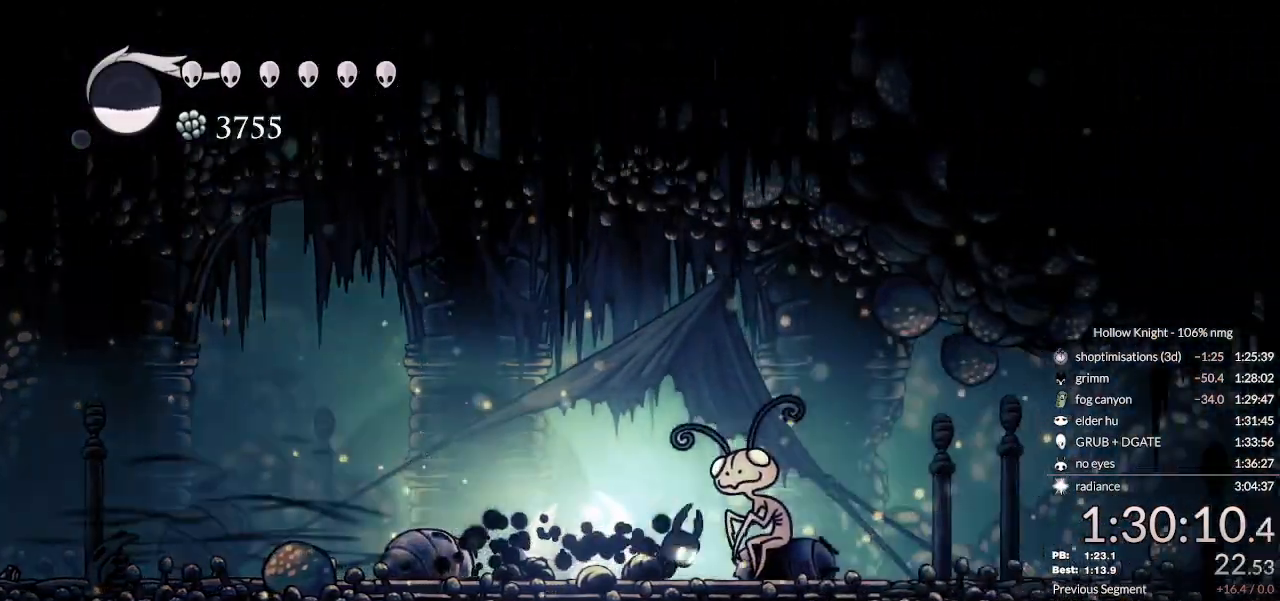
{"keys": ["nail"], "events": [[33, "down", "down"], [33, "right", "up"], [133, "down", "up"], [300, "focus", "down"], [300, "nail", "down"], [367, "focus", "up"], [367, "jump", "down"], [400, "nail", "up"], [433, "focus", "down"], [433, "jump", "up"], [500, "focus", "up"], [500, "nail", "down"]]}
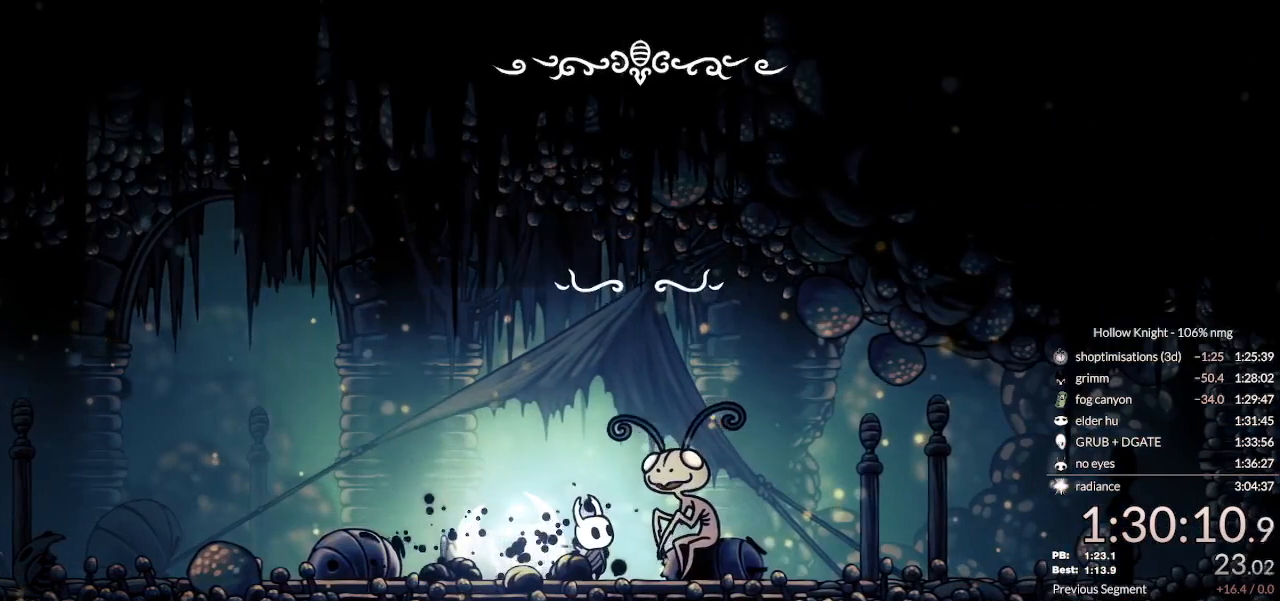
{"keys": ["focus", "jump"], "events": [[33, "jump", "down"], [67, "focus", "down"], [67, "jump", "up"], [67, "nail", "up"], [133, "focus", "up"], [133, "nail", "down"], [200, "focus", "down"], [200, "jump", "down"], [200, "nail", "up"], [233, "jump", "up"], [267, "focus", "up"], [300, "nail", "down"], [333, "jump", "down"], [367, "focus", "down"], [367, "jump", "up"], [367, "nail", "up"], [433, "focus", "up"], [433, "jump", "down"], [433, "nail", "down"], [500, "focus", "down"], [500, "nail", "up"]]}
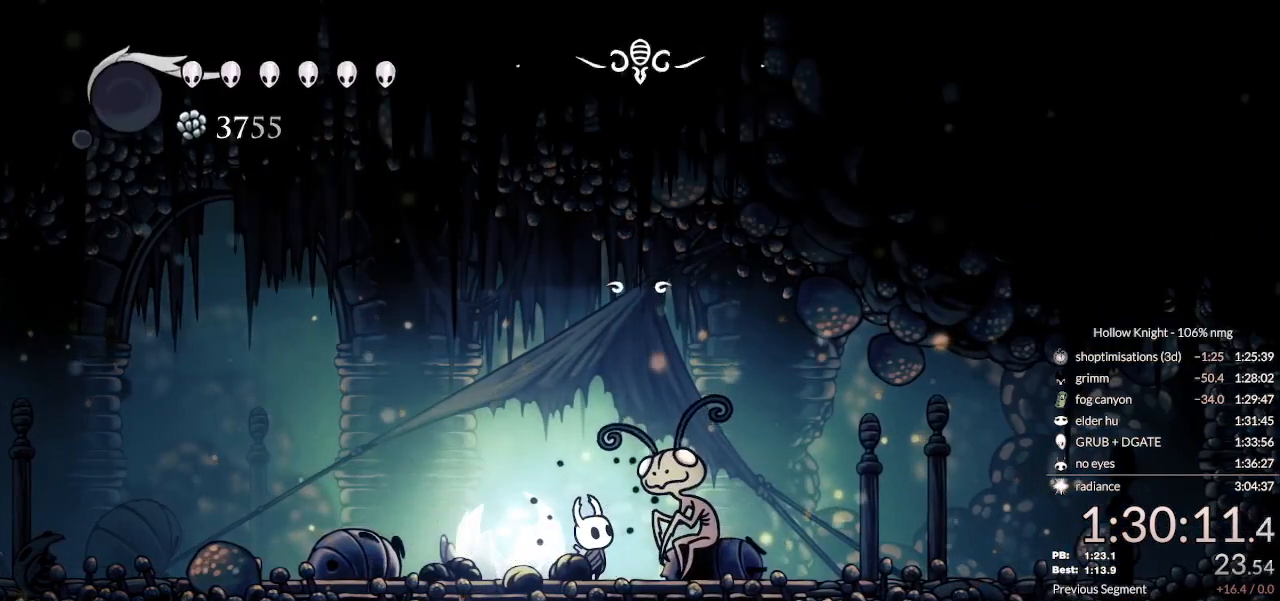
{"keys": ["jump"], "events": [[33, "jump", "up"], [67, "focus", "up"], [67, "jump", "down"], [100, "nail", "down"], [167, "jump", "up"], [167, "nail", "up"], [233, "jump", "down"], [300, "jump", "up"], [367, "jump", "down"], [433, "jump", "up"], [500, "jump", "down"]]}